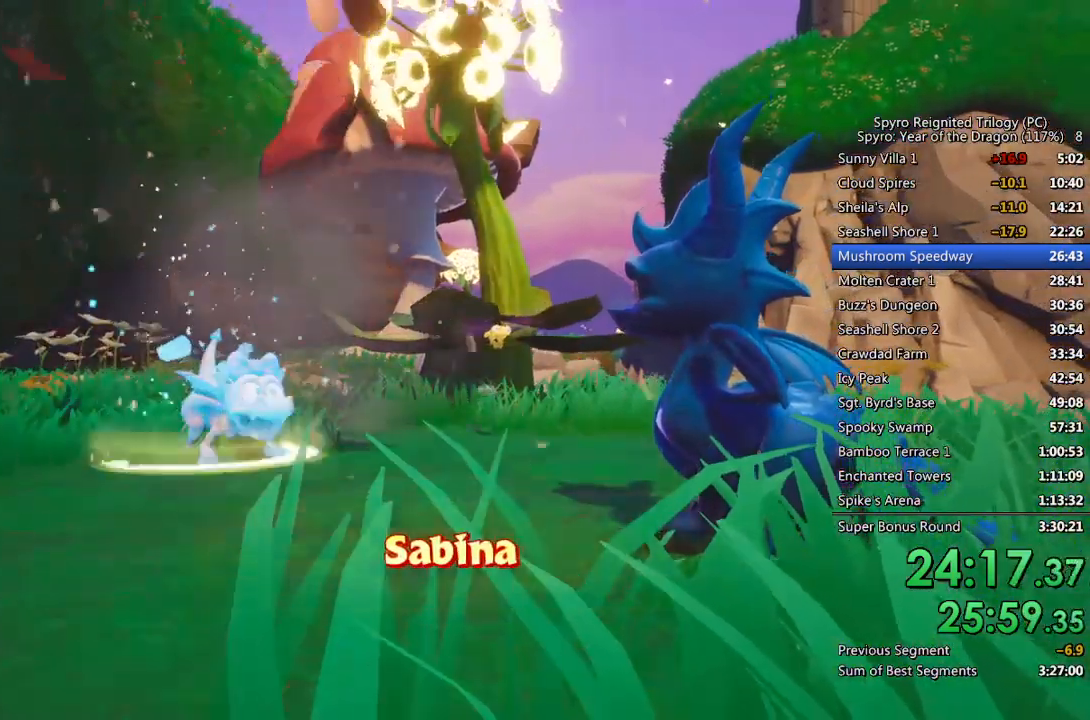
Gameplay with a controller (PlayStation layout); each line is a JSON object with the inputs held at the frame after it. "events" lists button and stick changes between this image and that frame as [ms after this image, input, new state], when the widget could be followed in between.
{"buttons": [], "left_stick": "center", "right_stick": "center", "events": [[17, "CROSS", "down"], [100, "CROSS", "up"], [133, "CROSS", "down"], [217, "CROSS", "up"]]}
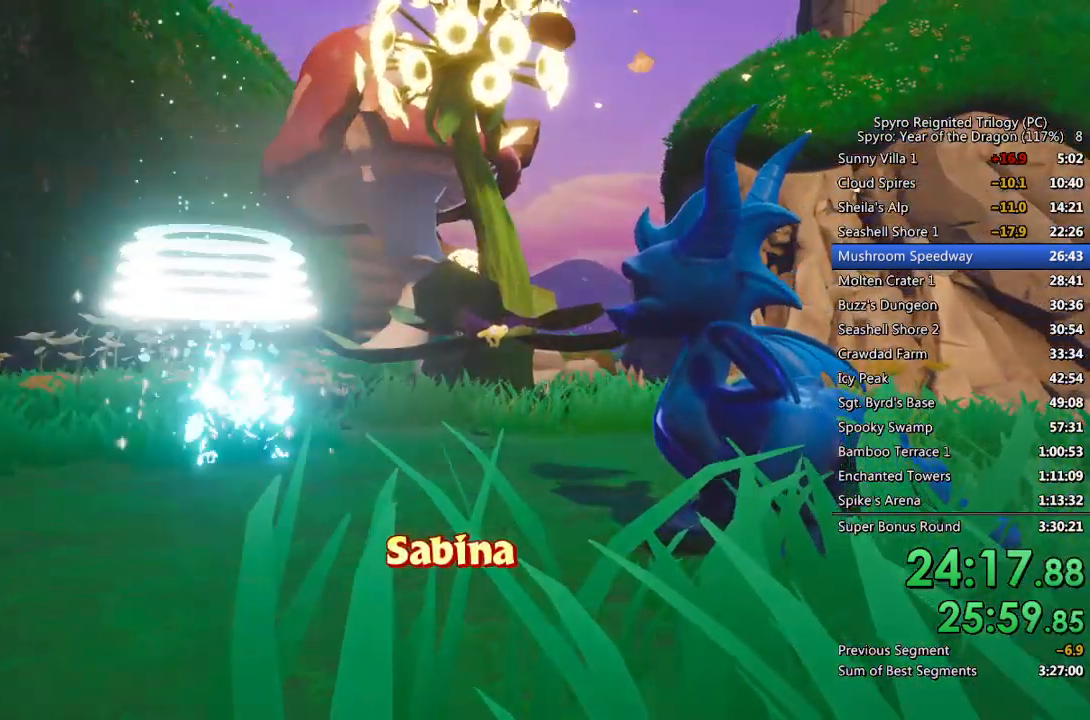
{"buttons": [], "left_stick": "center", "right_stick": "center", "events": []}
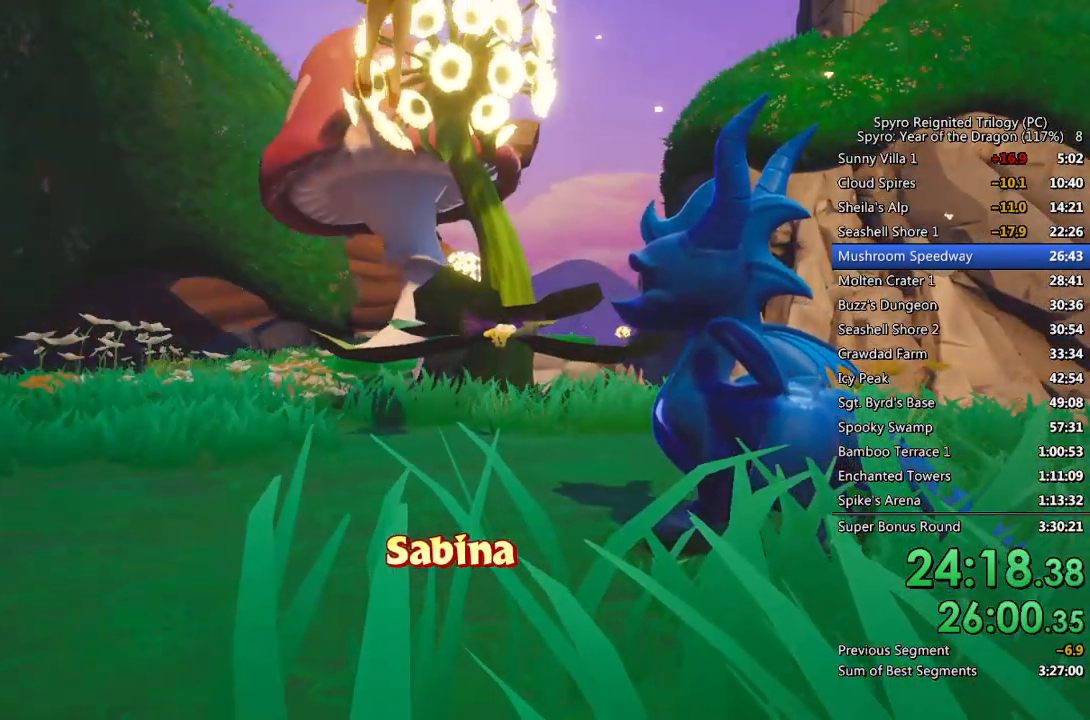
{"buttons": [], "left_stick": "center", "right_stick": "center", "events": []}
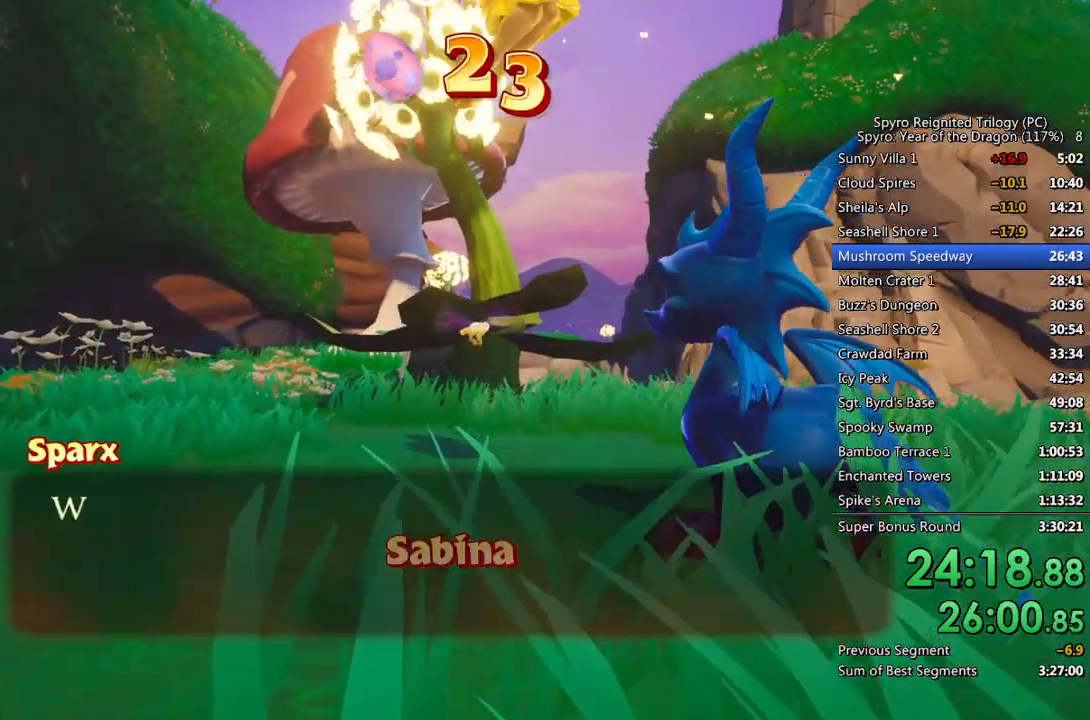
{"buttons": [], "left_stick": "center", "right_stick": "center", "events": [[50, "CROSS", "down"], [133, "CROSS", "up"], [200, "CROSS", "down"], [317, "CROSS", "up"]]}
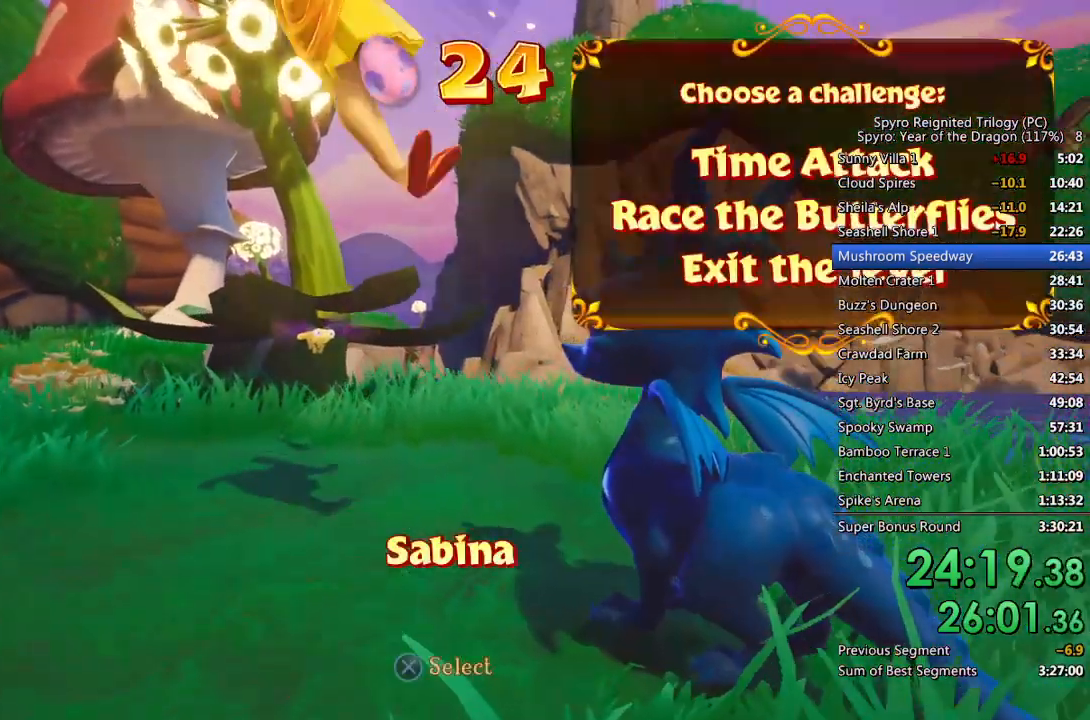
{"buttons": [], "left_stick": "center", "right_stick": "center", "events": [[300, "DPAD_DOWN", "down"], [367, "DPAD_DOWN", "up"], [383, "CROSS", "down"], [467, "CROSS", "up"]]}
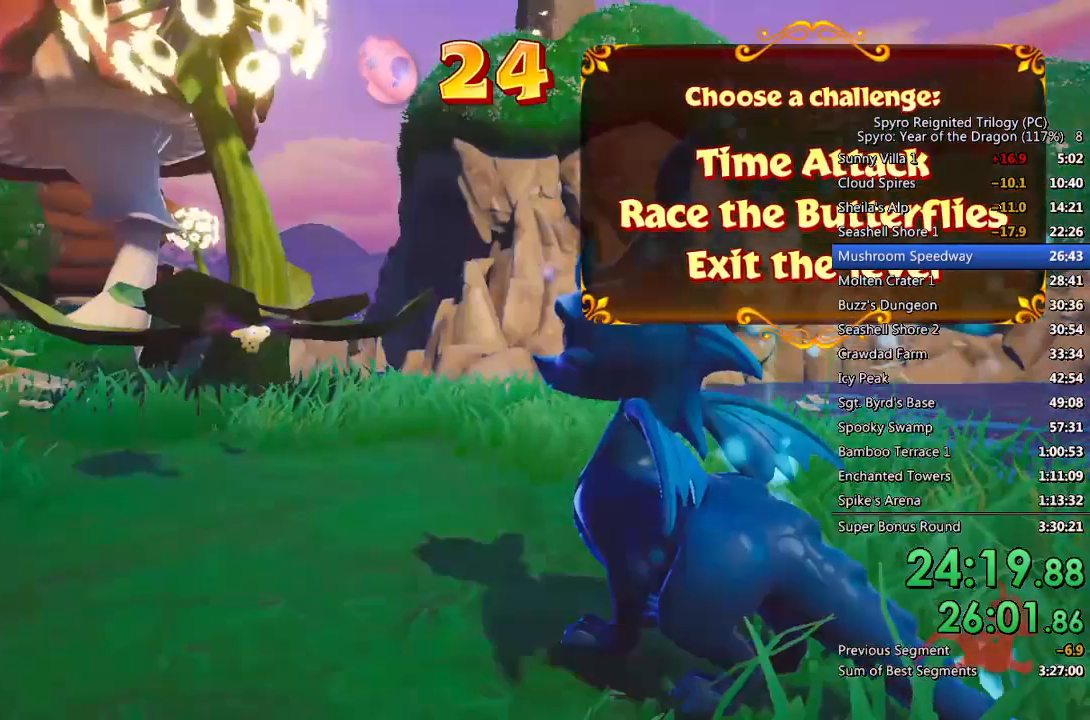
{"buttons": ["CROSS"], "left_stick": "center", "right_stick": "center", "events": [[17, "CROSS", "down"], [67, "CROSS", "up"], [117, "CROSS", "down"], [183, "CROSS", "up"], [233, "CROSS", "down"], [283, "CROSS", "up"], [350, "CROSS", "down"], [417, "CROSS", "up"], [467, "CROSS", "down"]]}
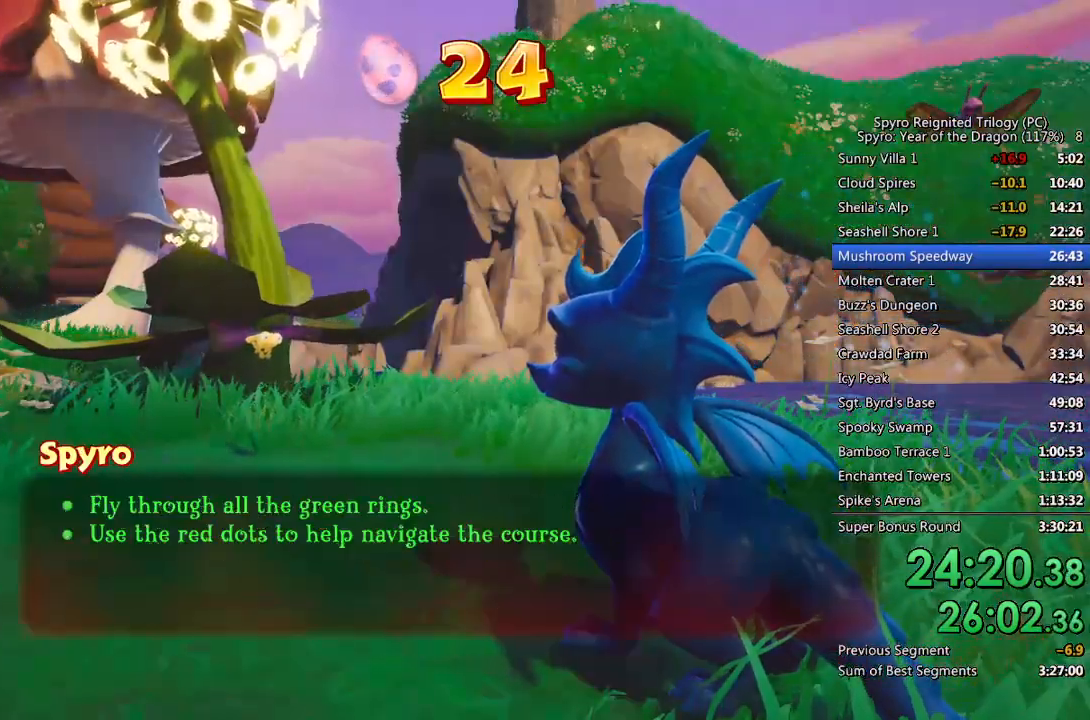
{"buttons": [], "left_stick": "center", "right_stick": "center", "events": [[17, "CROSS", "up"], [67, "CROSS", "down"], [133, "CROSS", "up"], [183, "CROSS", "down"], [250, "CROSS", "up"]]}
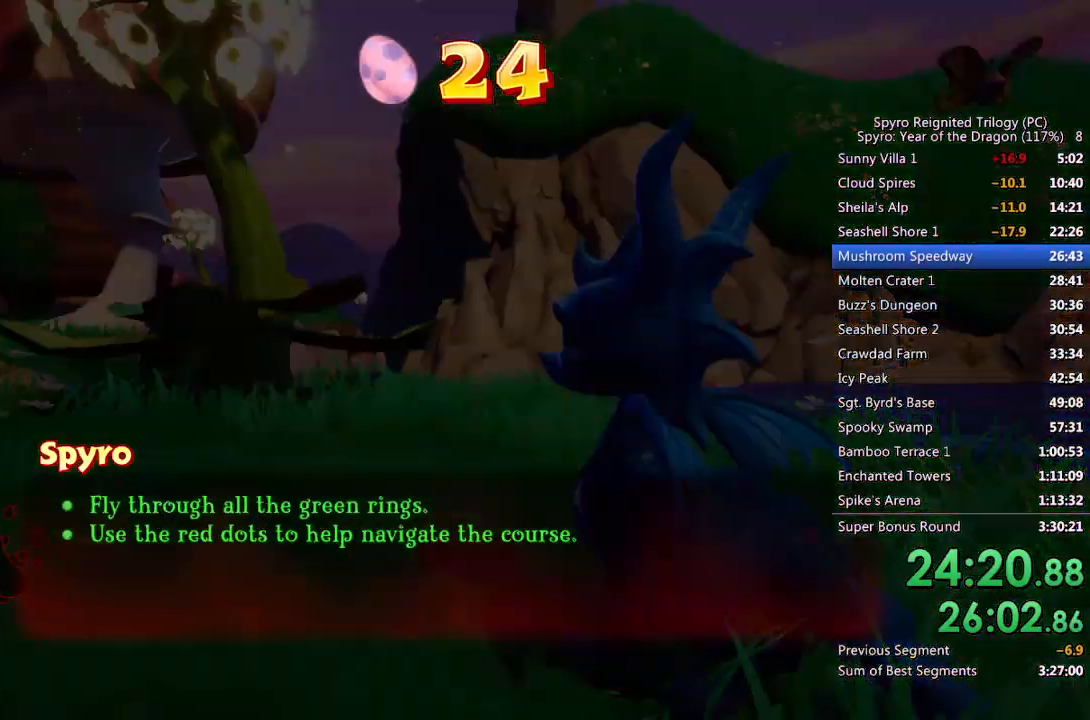
{"buttons": [], "left_stick": "center", "right_stick": "center", "events": []}
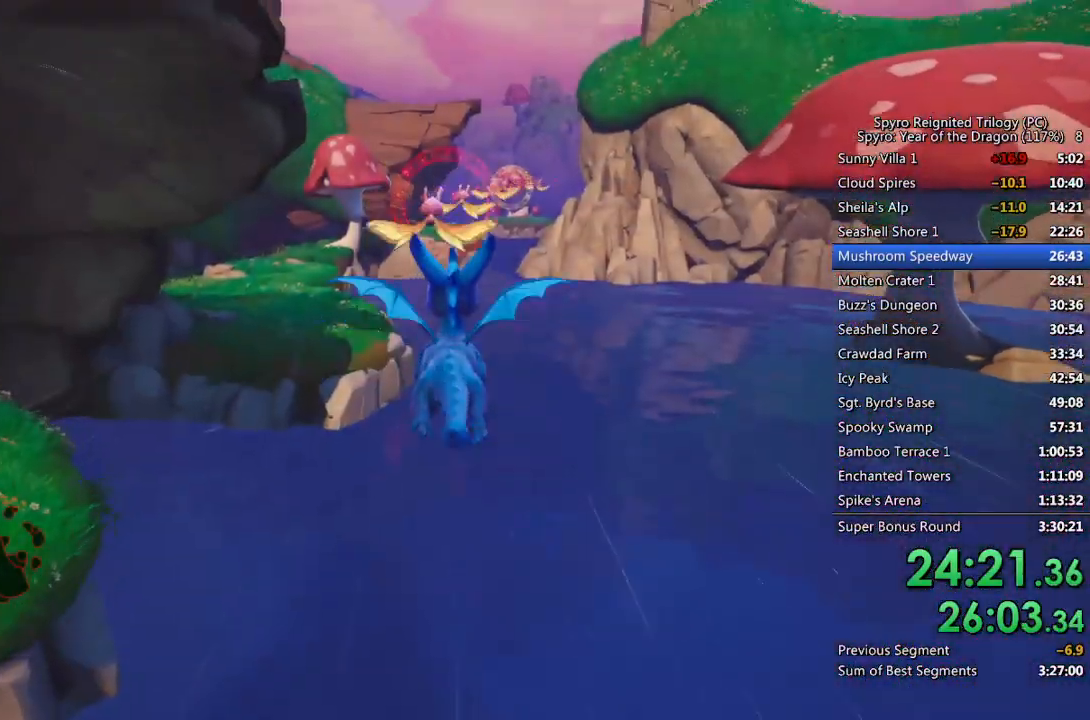
{"buttons": [], "left_stick": "center", "right_stick": "center", "events": []}
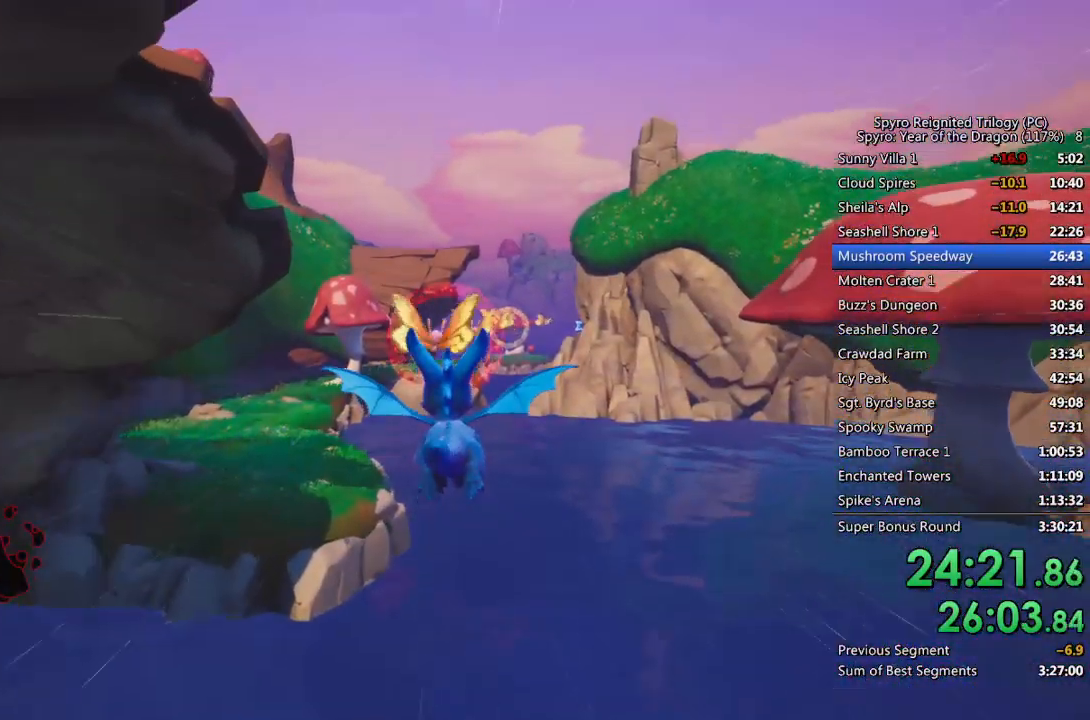
{"buttons": [], "left_stick": "center", "right_stick": "center", "events": []}
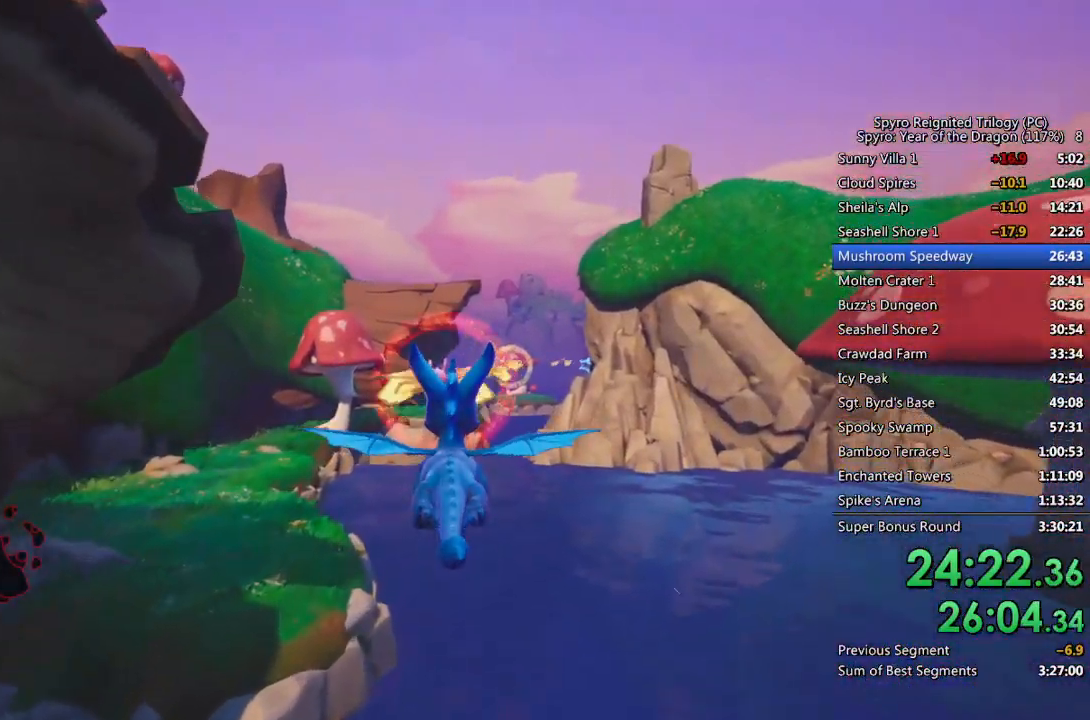
{"buttons": [], "left_stick": "center", "right_stick": "center", "events": []}
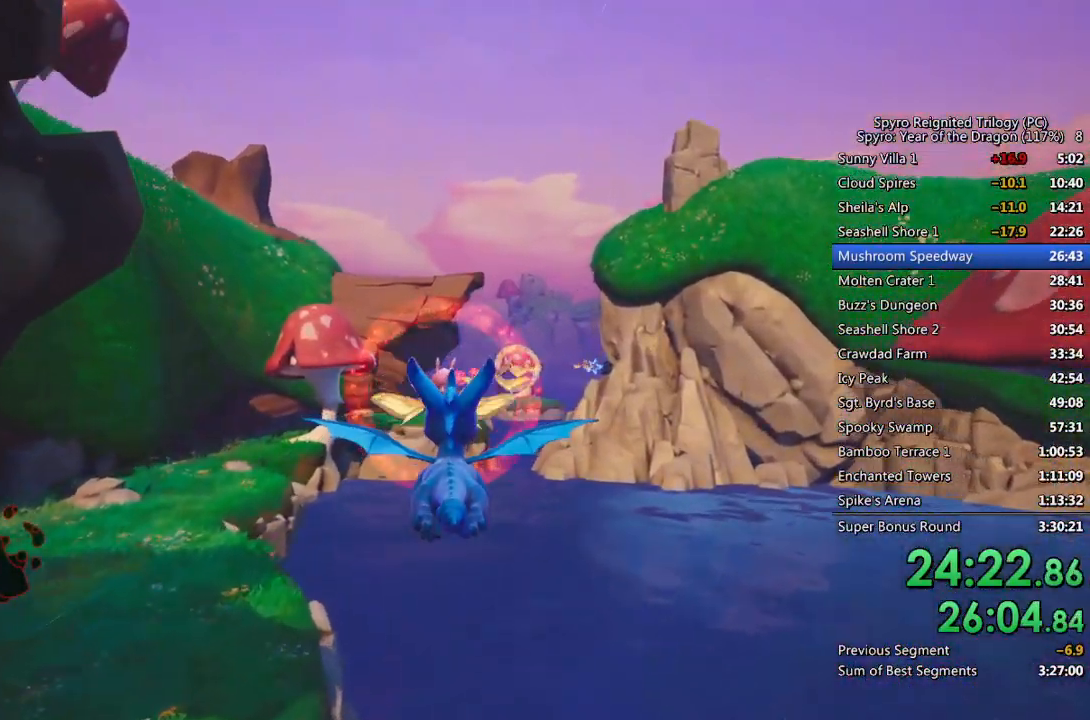
{"buttons": [], "left_stick": "center", "right_stick": "center", "events": []}
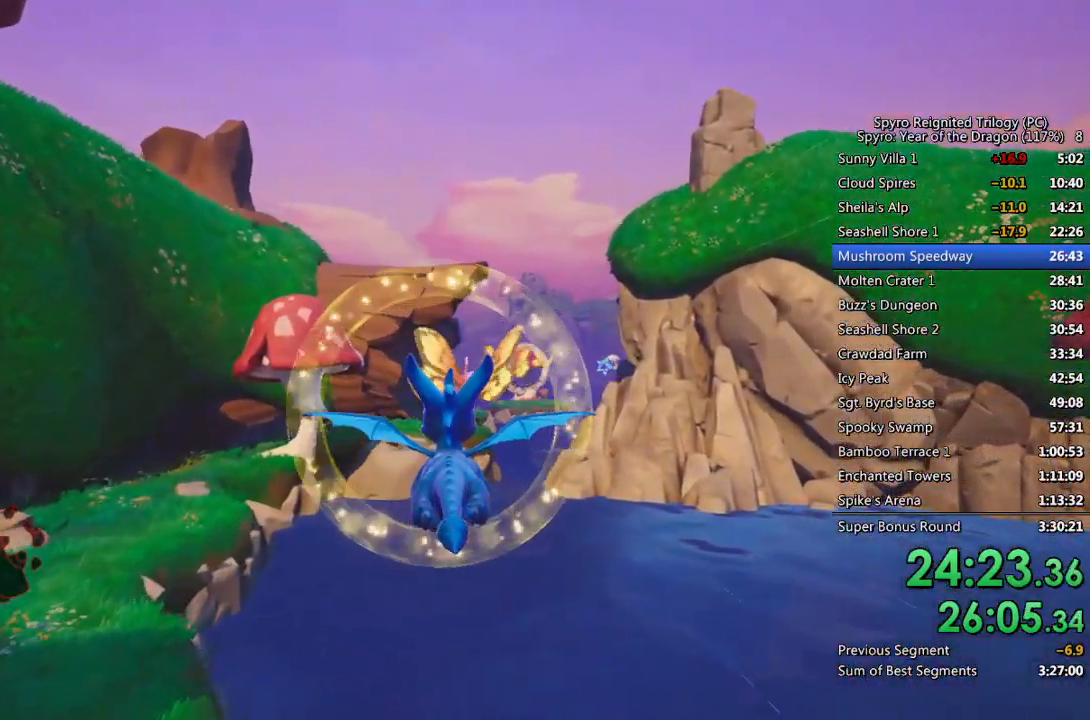
{"buttons": [], "left_stick": "center", "right_stick": "center", "events": []}
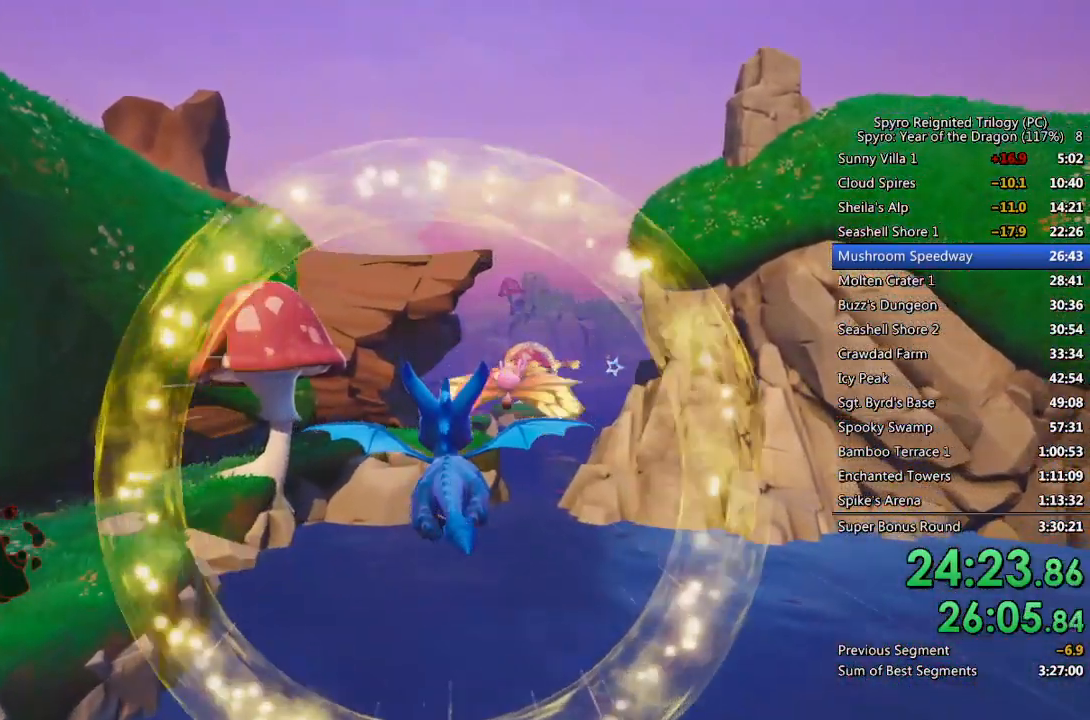
{"buttons": [], "left_stick": "up-right", "right_stick": "center", "events": [[100, "left_stick", "up-right"], [233, "left_stick", "center"], [383, "left_stick", "up-right"]]}
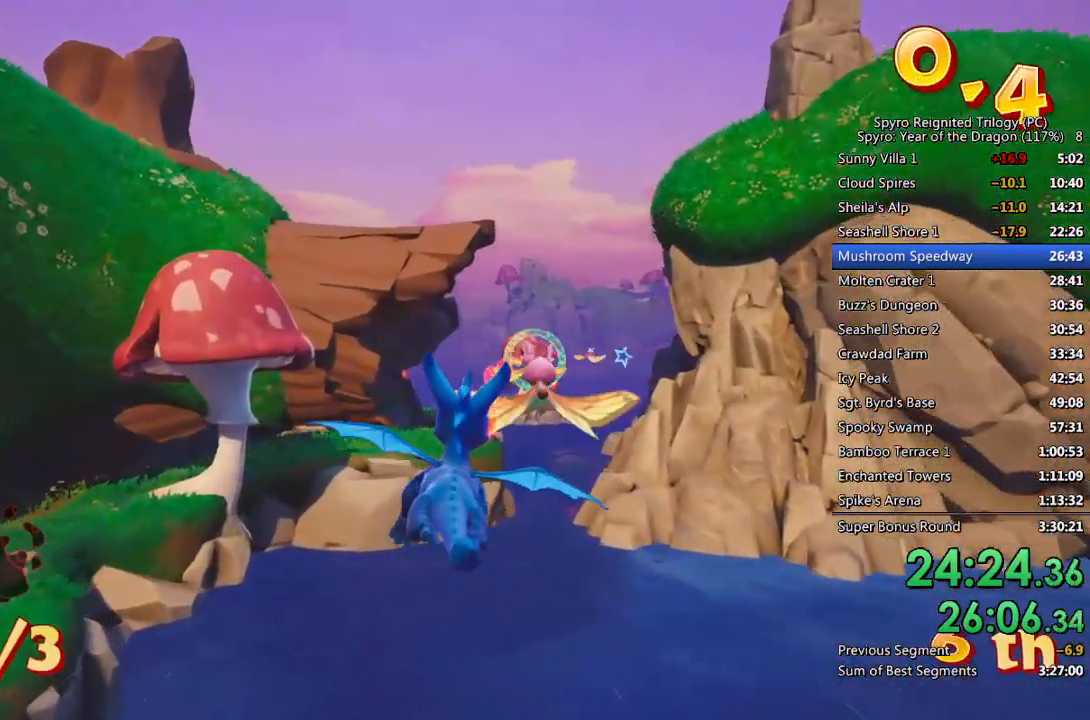
{"buttons": [], "left_stick": "up", "right_stick": "center", "events": [[17, "left_stick", "center"], [200, "left_stick", "up-right"], [350, "left_stick", "center"], [433, "left_stick", "up"]]}
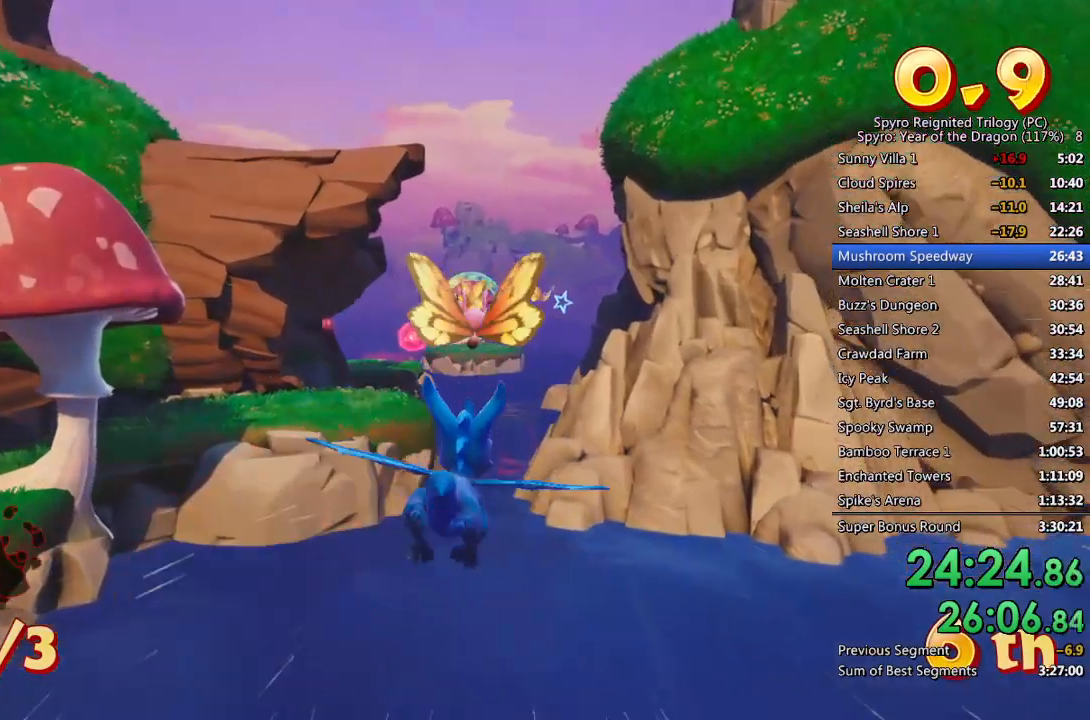
{"buttons": [], "left_stick": "center", "right_stick": "center", "events": [[133, "left_stick", "center"], [267, "left_stick", "up-left"], [400, "left_stick", "center"]]}
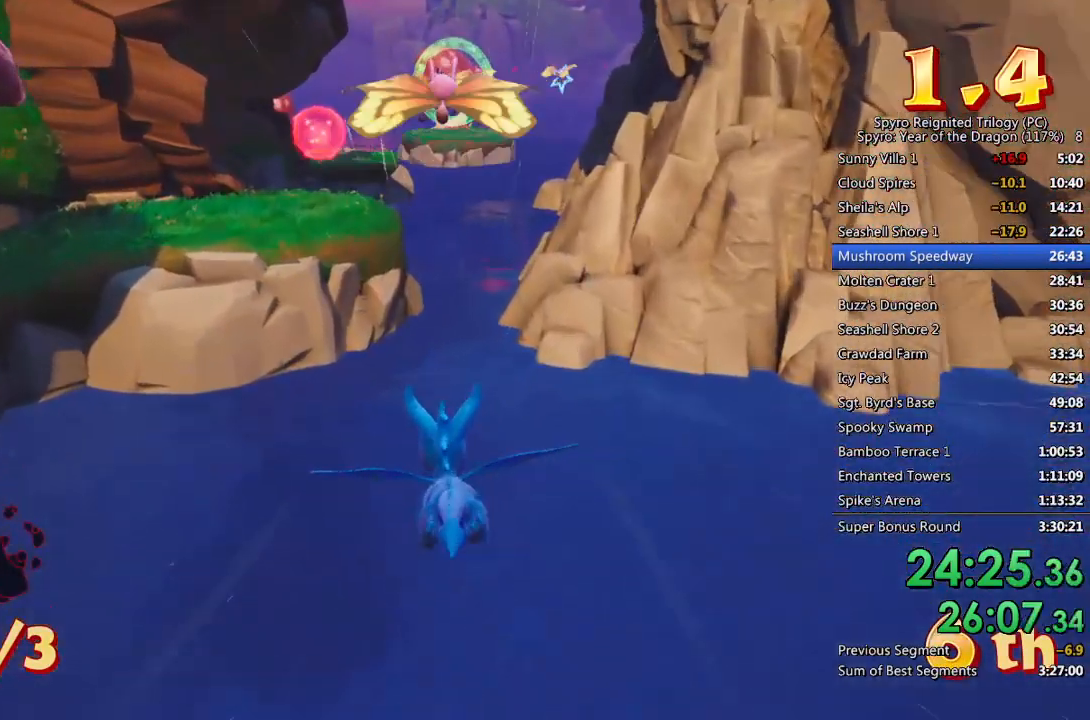
{"buttons": [], "left_stick": "right", "right_stick": "center", "events": [[83, "left_stick", "up"], [183, "left_stick", "center"], [500, "left_stick", "right"]]}
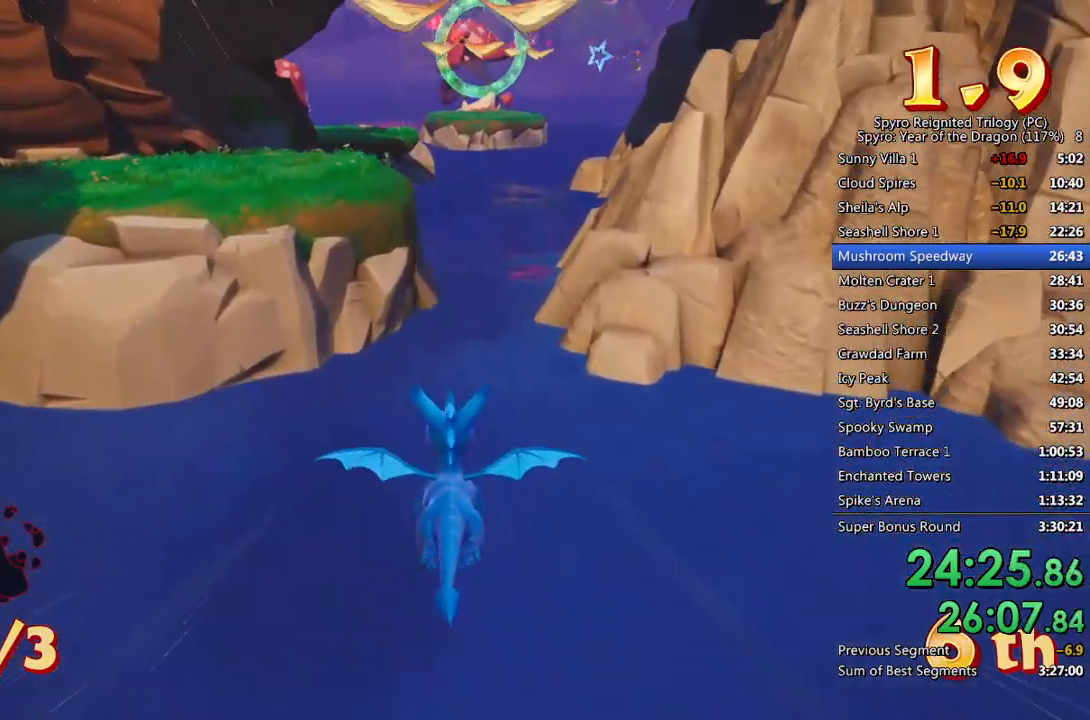
{"buttons": ["CROSS"], "left_stick": "center", "right_stick": "center", "events": [[83, "left_stick", "center"], [217, "left_stick", "down"], [317, "left_stick", "center"], [450, "CROSS", "down"]]}
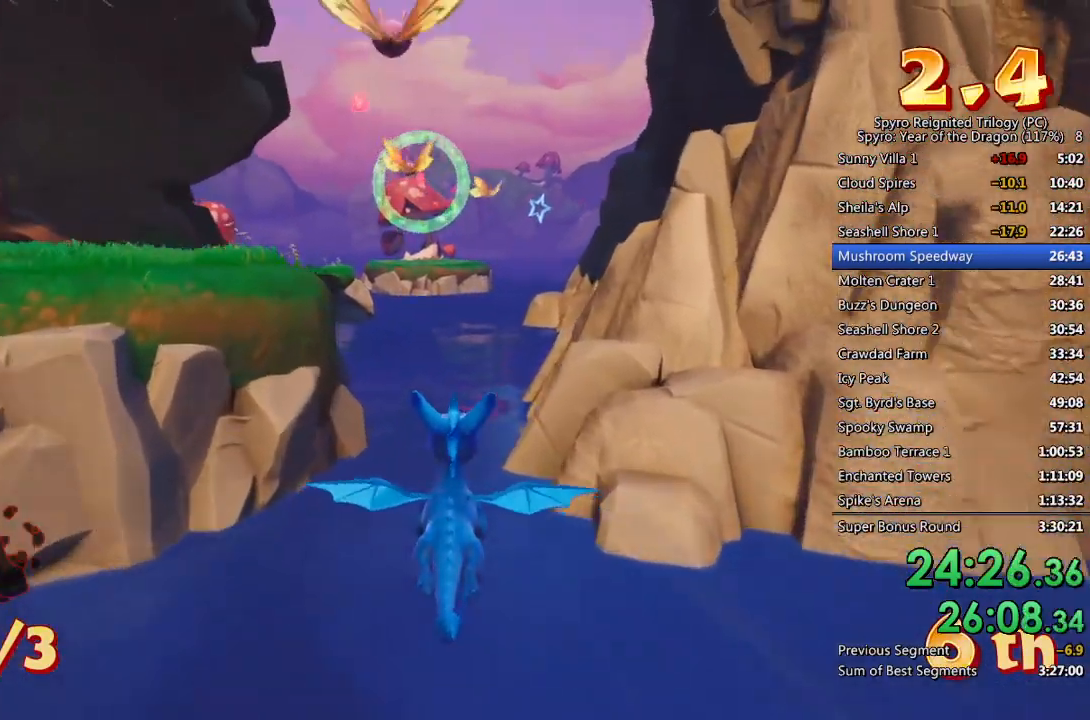
{"buttons": [], "left_stick": "center", "right_stick": "center", "events": [[50, "left_stick", "down"], [150, "CROSS", "up"], [183, "left_stick", "center"]]}
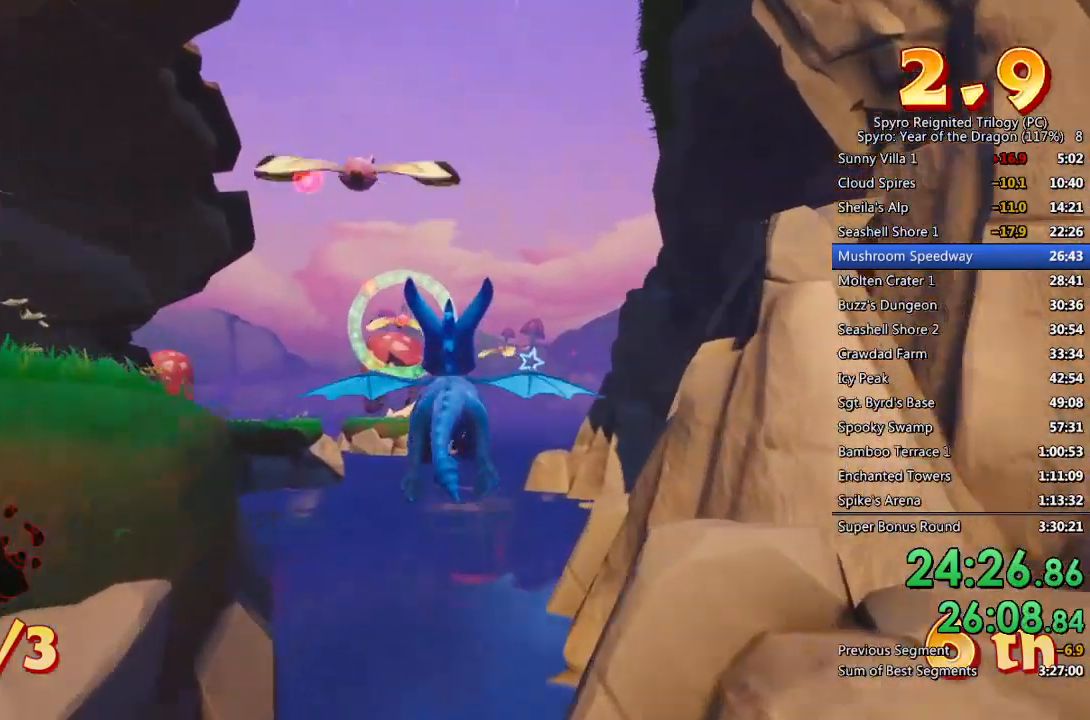
{"buttons": [], "left_stick": "center", "right_stick": "center", "events": [[100, "left_stick", "left"], [167, "left_stick", "center"]]}
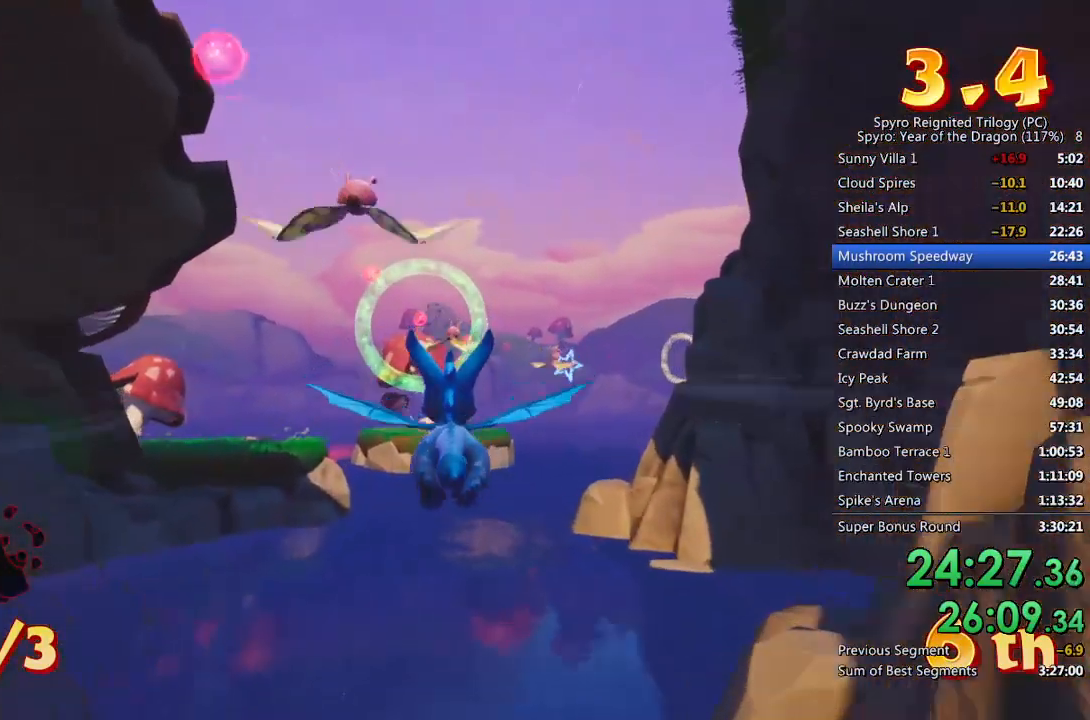
{"buttons": [], "left_stick": "center", "right_stick": "center", "events": [[83, "CROSS", "down"], [100, "left_stick", "down"], [217, "left_stick", "center"], [250, "CROSS", "up"]]}
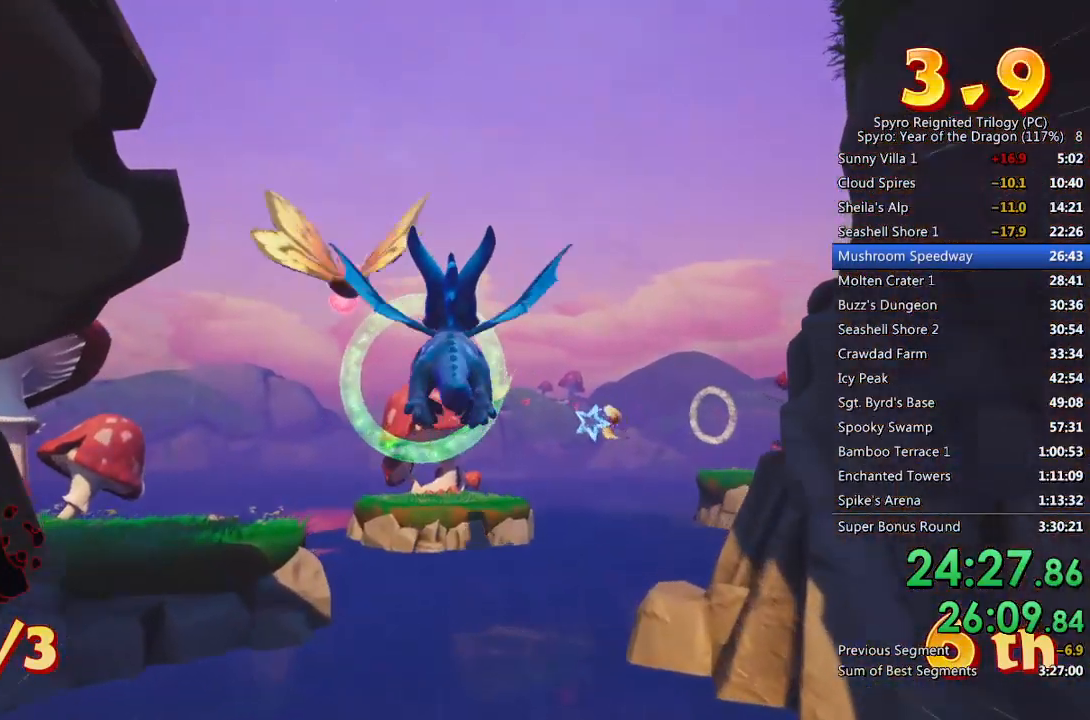
{"buttons": [], "left_stick": "center", "right_stick": "center", "events": []}
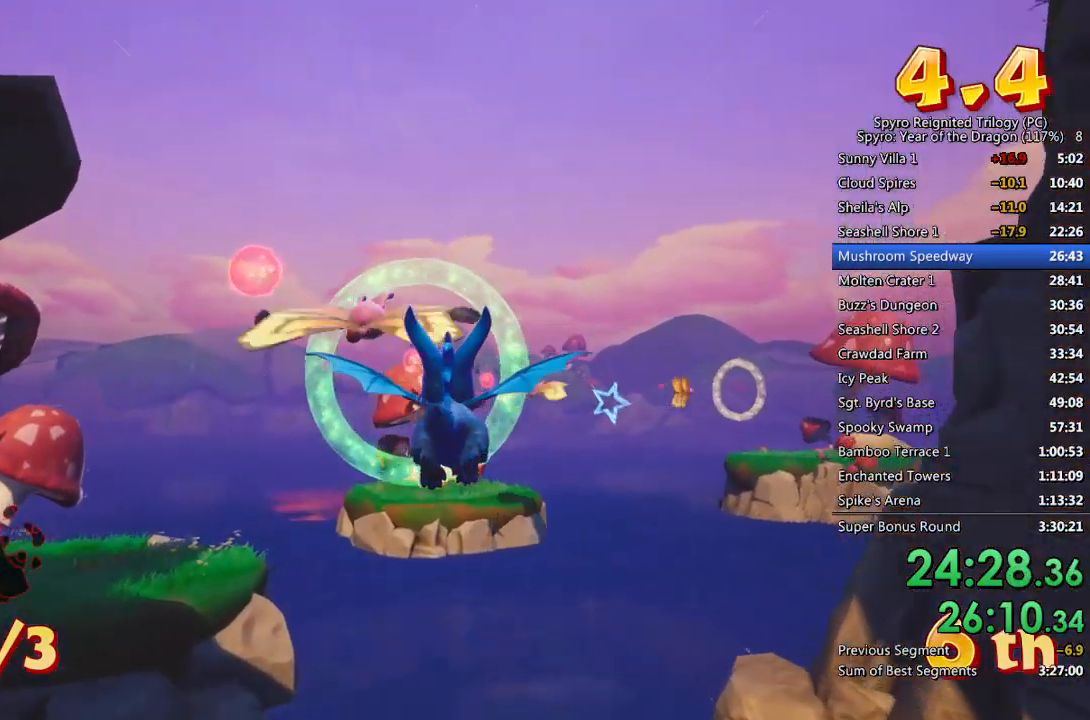
{"buttons": [], "left_stick": "center", "right_stick": "center", "events": [[417, "left_stick", "up-right"], [483, "left_stick", "center"]]}
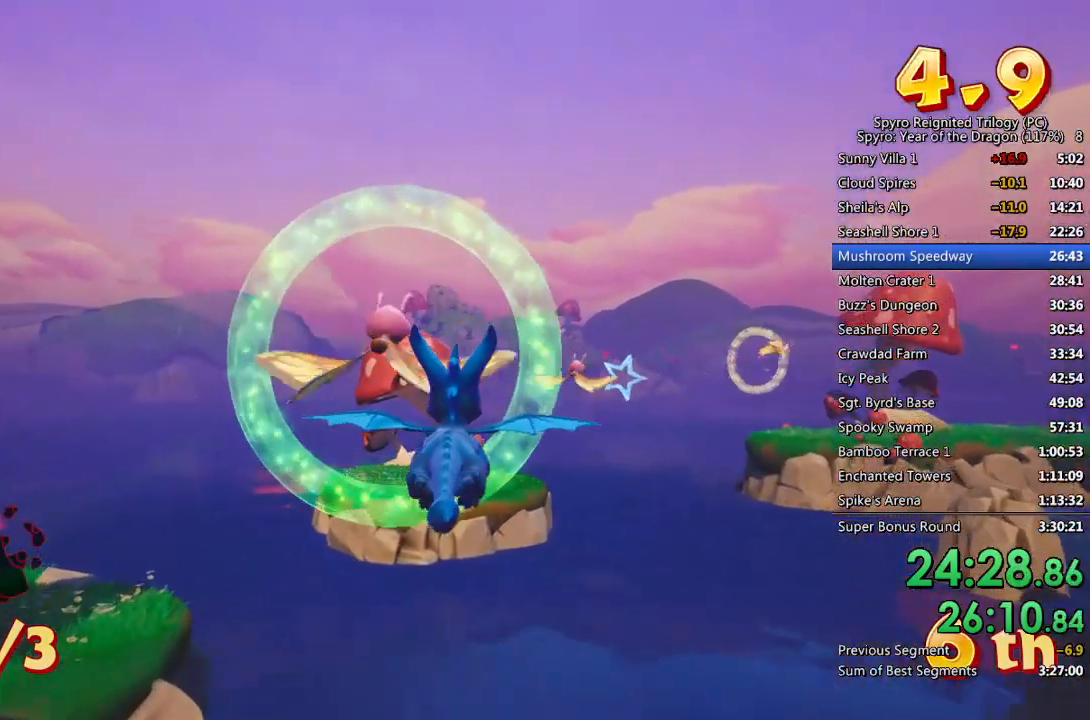
{"buttons": [], "left_stick": "up", "right_stick": "center", "events": [[217, "left_stick", "up"], [317, "left_stick", "center"], [500, "left_stick", "up"]]}
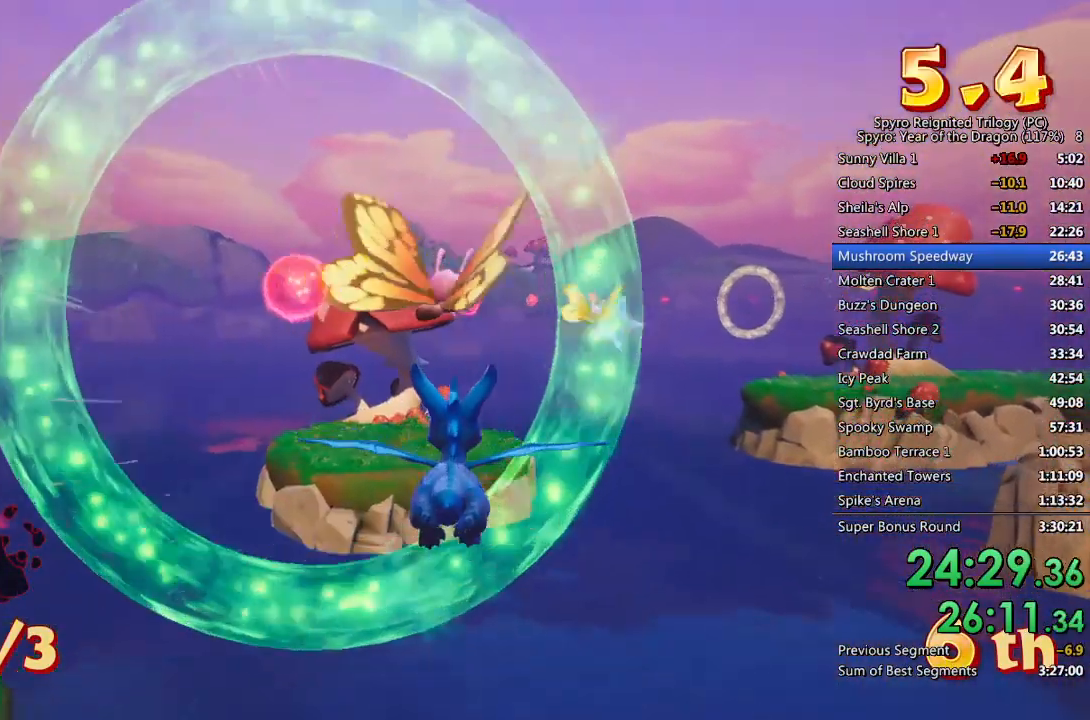
{"buttons": [], "left_stick": "center", "right_stick": "center", "events": [[400, "left_stick", "center"]]}
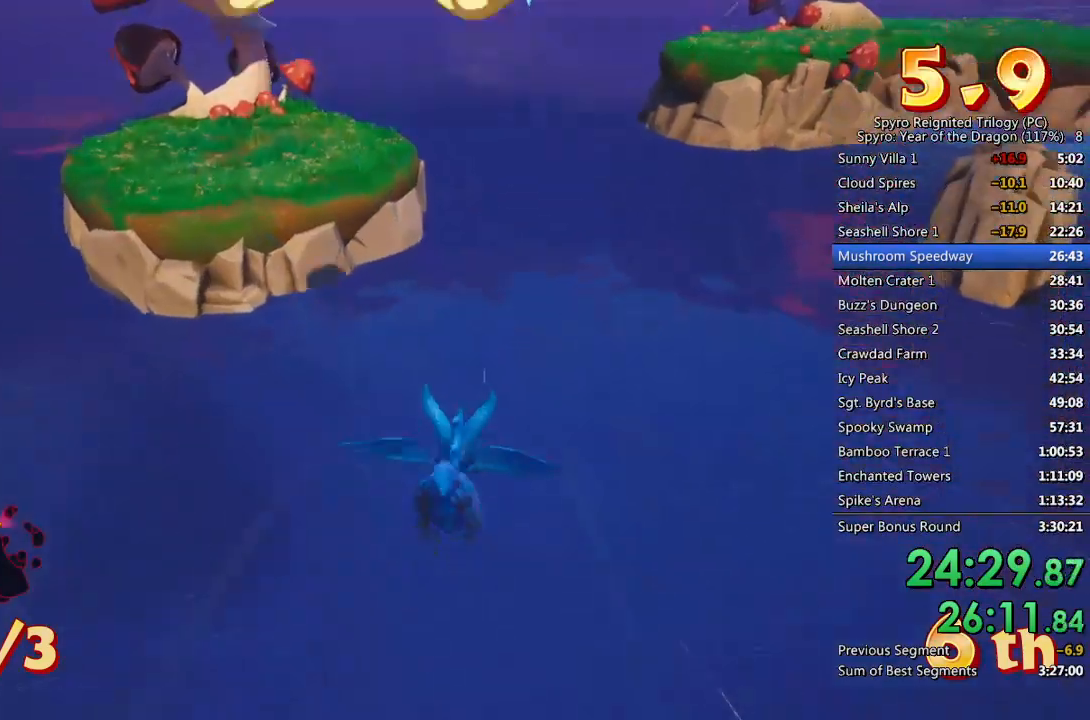
{"buttons": [], "left_stick": "center", "right_stick": "center", "events": []}
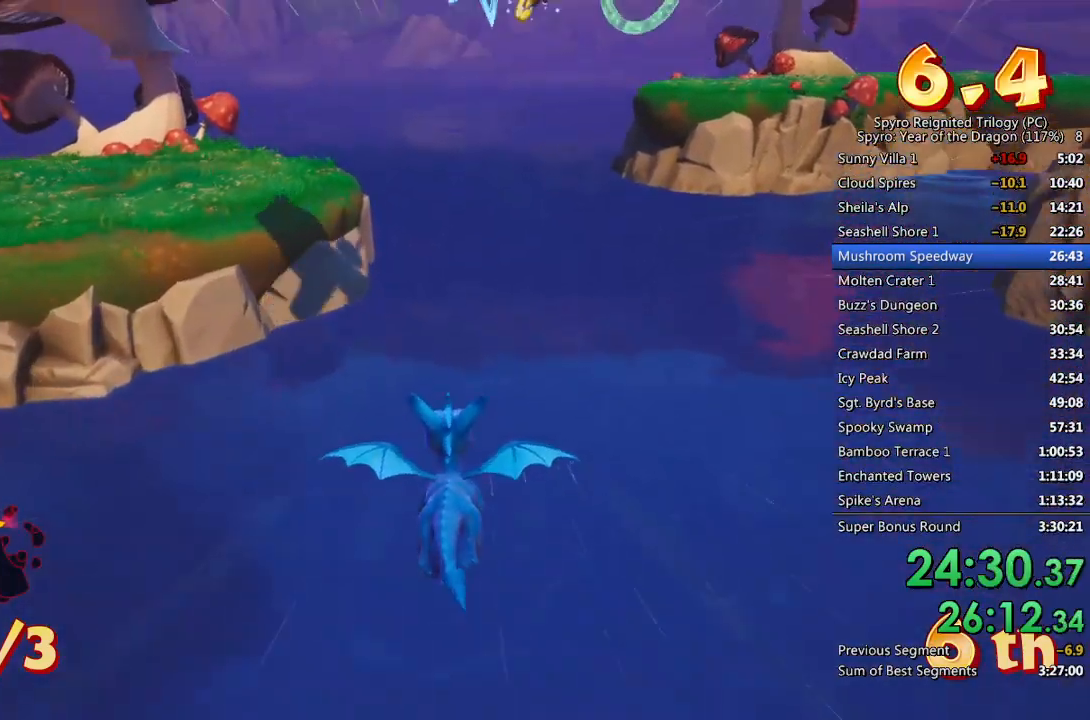
{"buttons": [], "left_stick": "down", "right_stick": "center", "events": [[17, "left_stick", "down"], [50, "CROSS", "down"], [233, "left_stick", "center"], [317, "CROSS", "up"], [467, "left_stick", "down"]]}
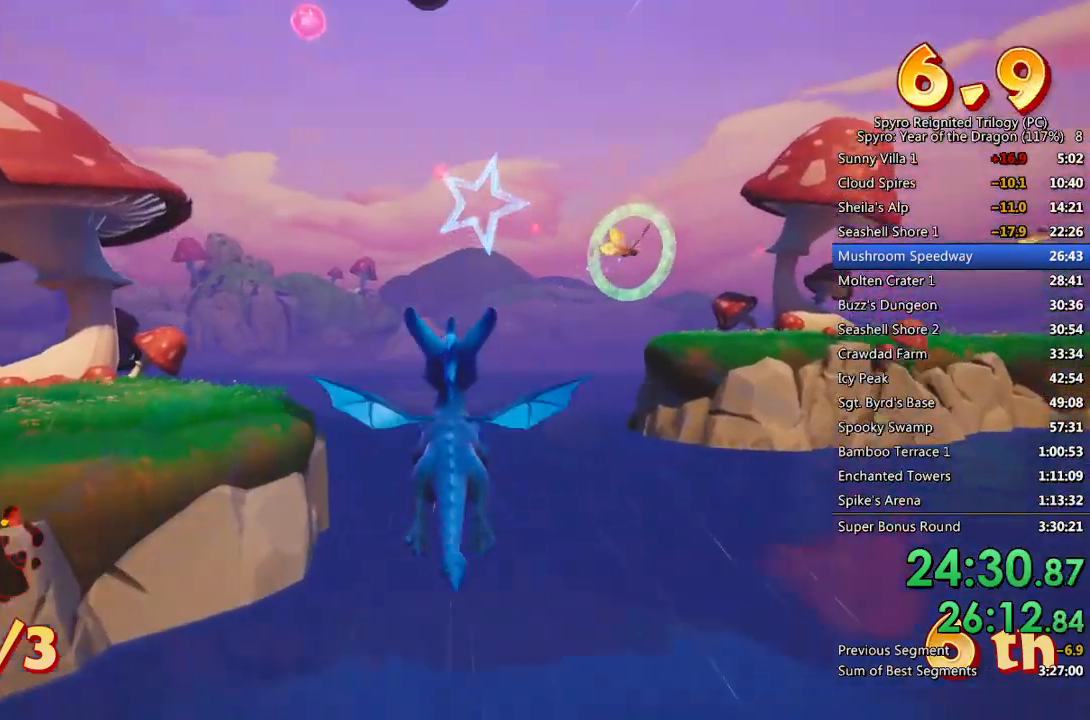
{"buttons": [], "left_stick": "center", "right_stick": "center", "events": [[67, "left_stick", "center"], [283, "left_stick", "down-right"], [350, "left_stick", "center"]]}
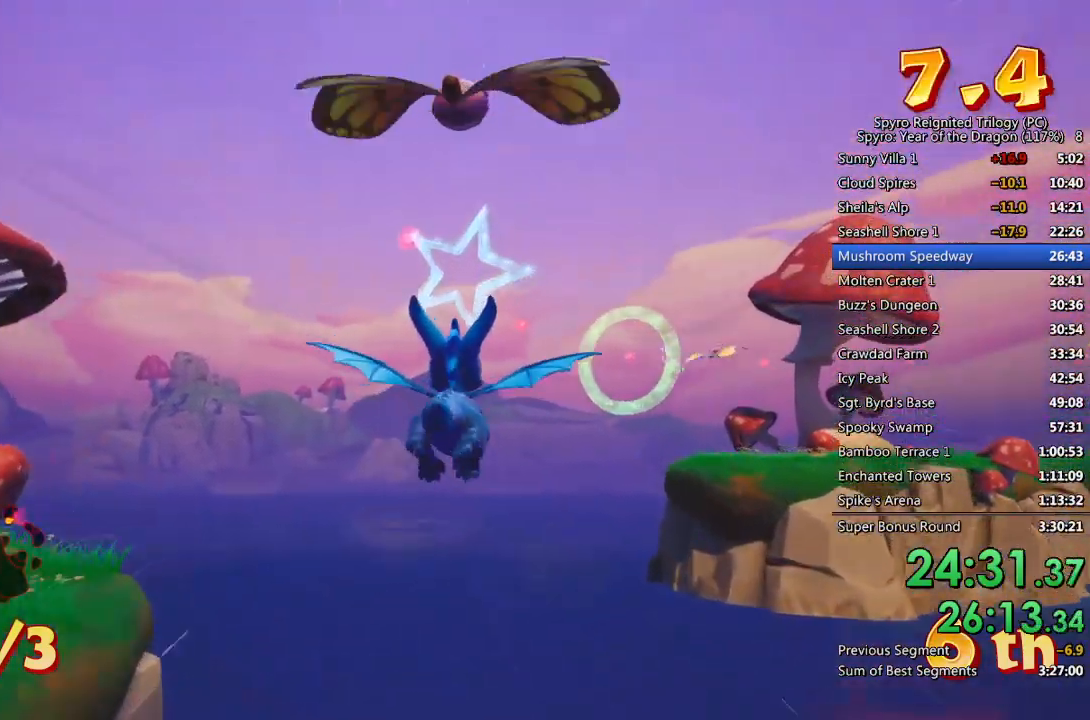
{"buttons": [], "left_stick": "down", "right_stick": "center", "events": [[17, "left_stick", "down"], [100, "CROSS", "down"], [200, "left_stick", "center"], [317, "CROSS", "up"], [500, "left_stick", "down"]]}